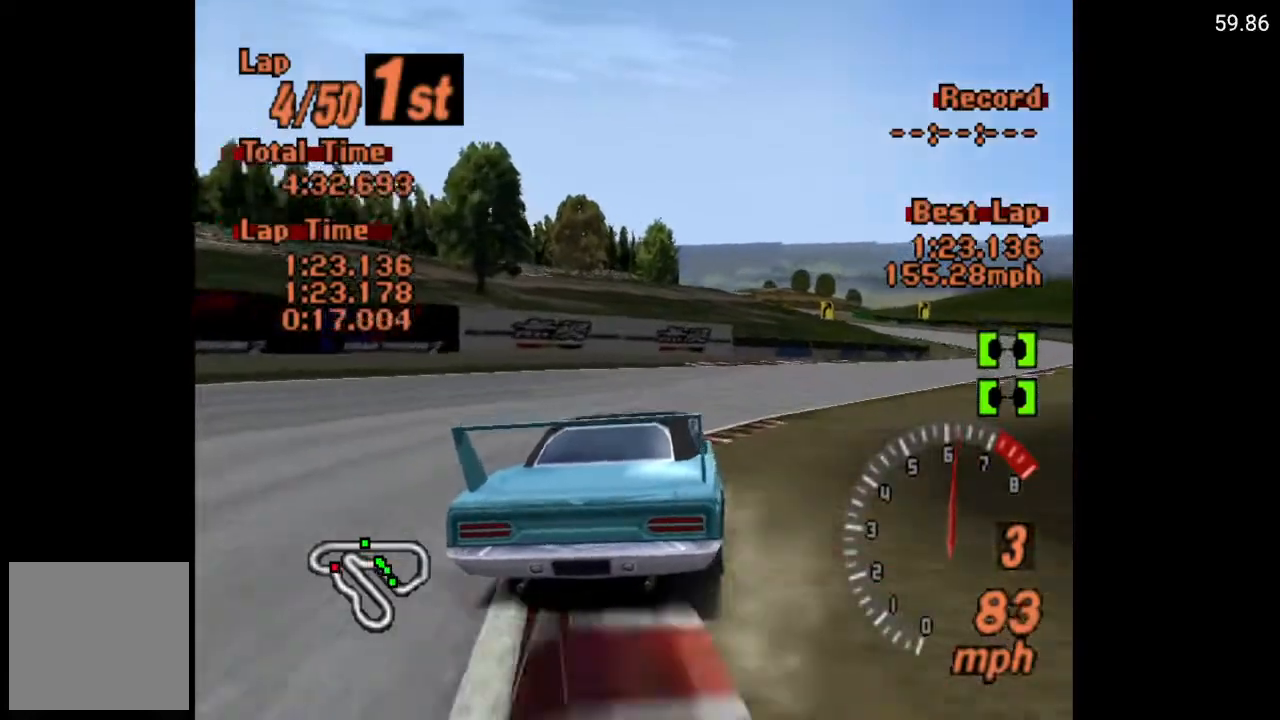
Gameplay with a controller (Xbox layout); each line is a JSON object with the inputs held at the frame after it. "events" lists button and stick changes between this image and that frame as [ms after this image, input, new state], when the widget could be followed in between.
{"buttons": ["A", "DPAD_RIGHT"], "left_stick": "center", "right_stick": "center", "events": [[200, "A", "down"]]}
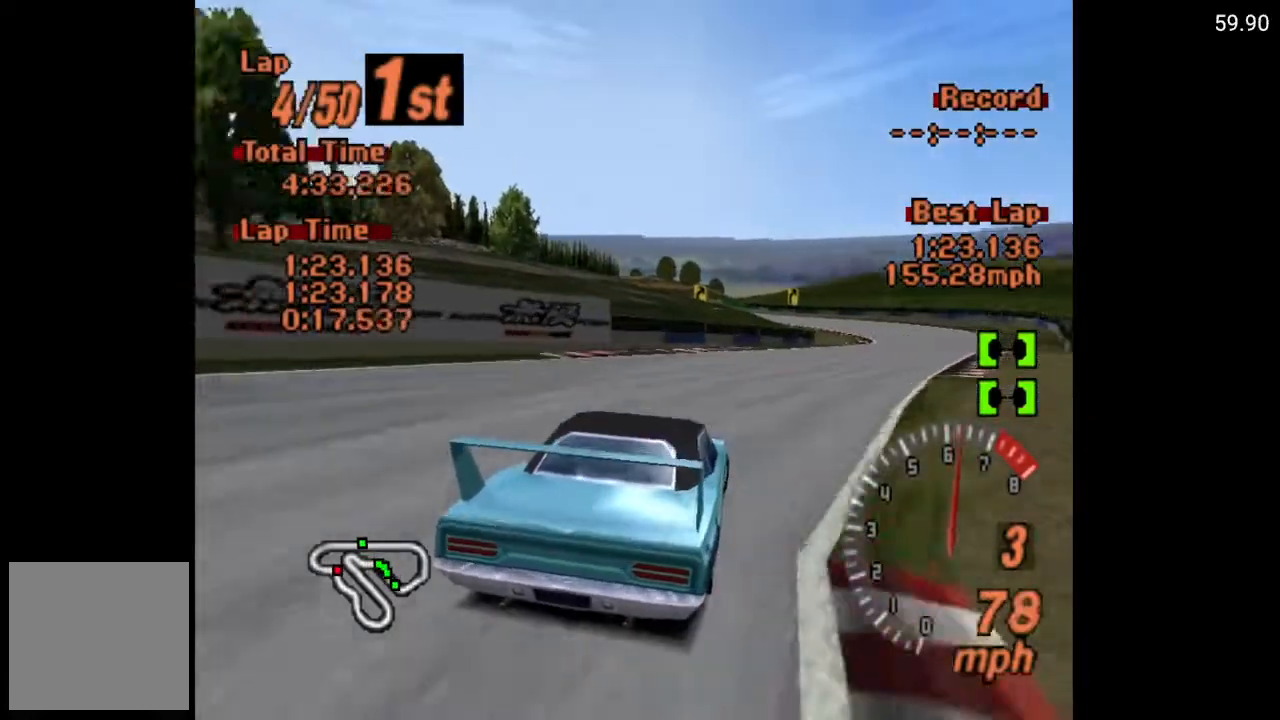
{"buttons": ["A"], "left_stick": "center", "right_stick": "center", "events": [[433, "DPAD_RIGHT", "up"]]}
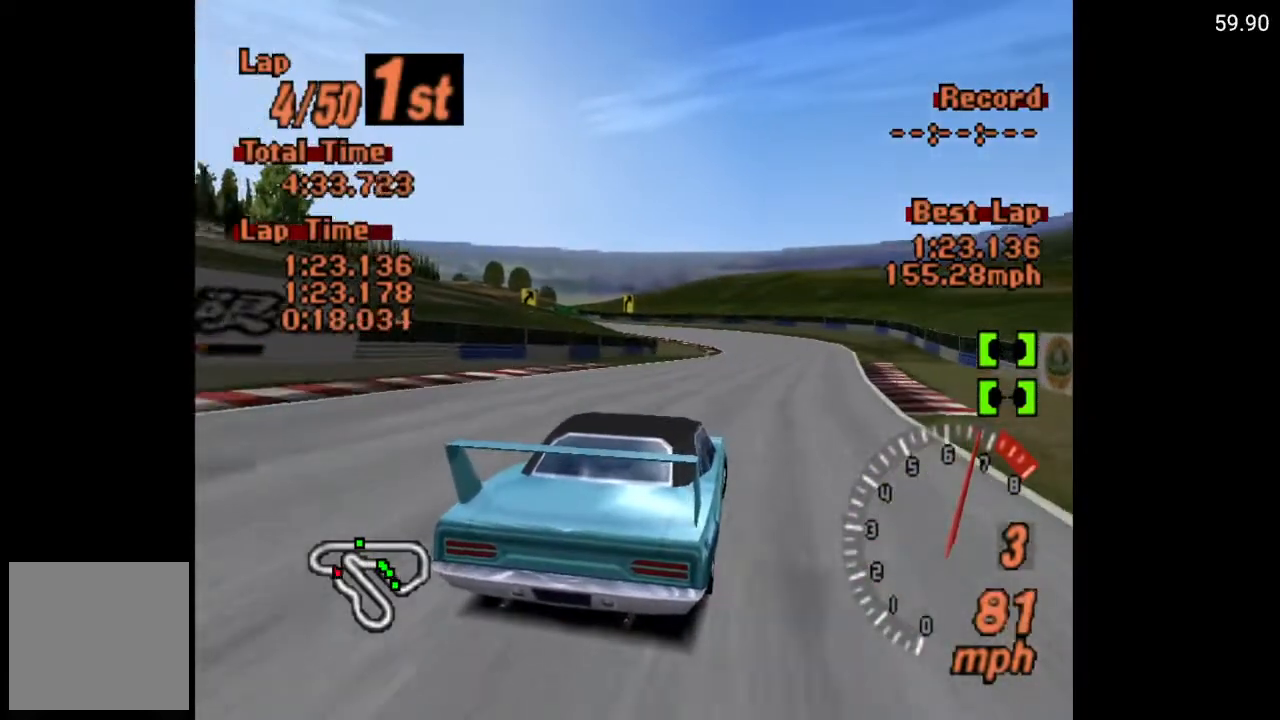
{"buttons": ["A"], "left_stick": "center", "right_stick": "center", "events": []}
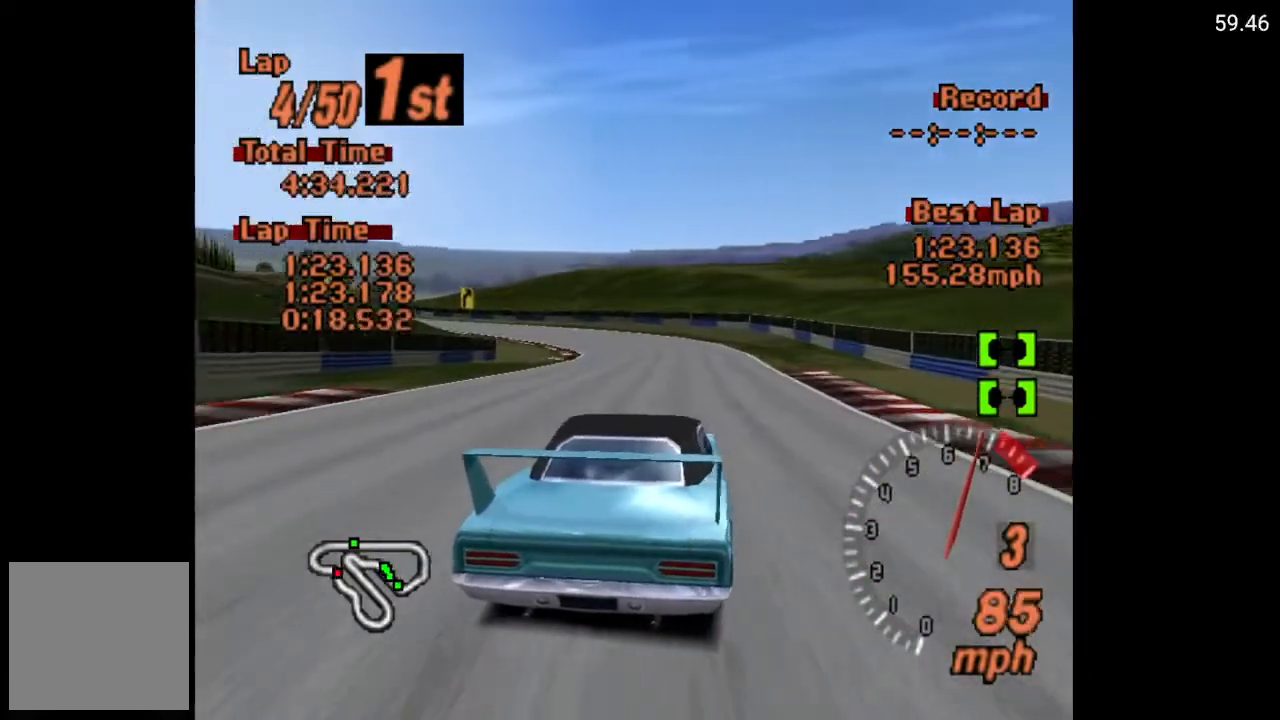
{"buttons": ["A"], "left_stick": "center", "right_stick": "center", "events": [[33, "DPAD_LEFT", "down"], [167, "DPAD_LEFT", "up"], [317, "DPAD_LEFT", "down"], [417, "DPAD_LEFT", "up"]]}
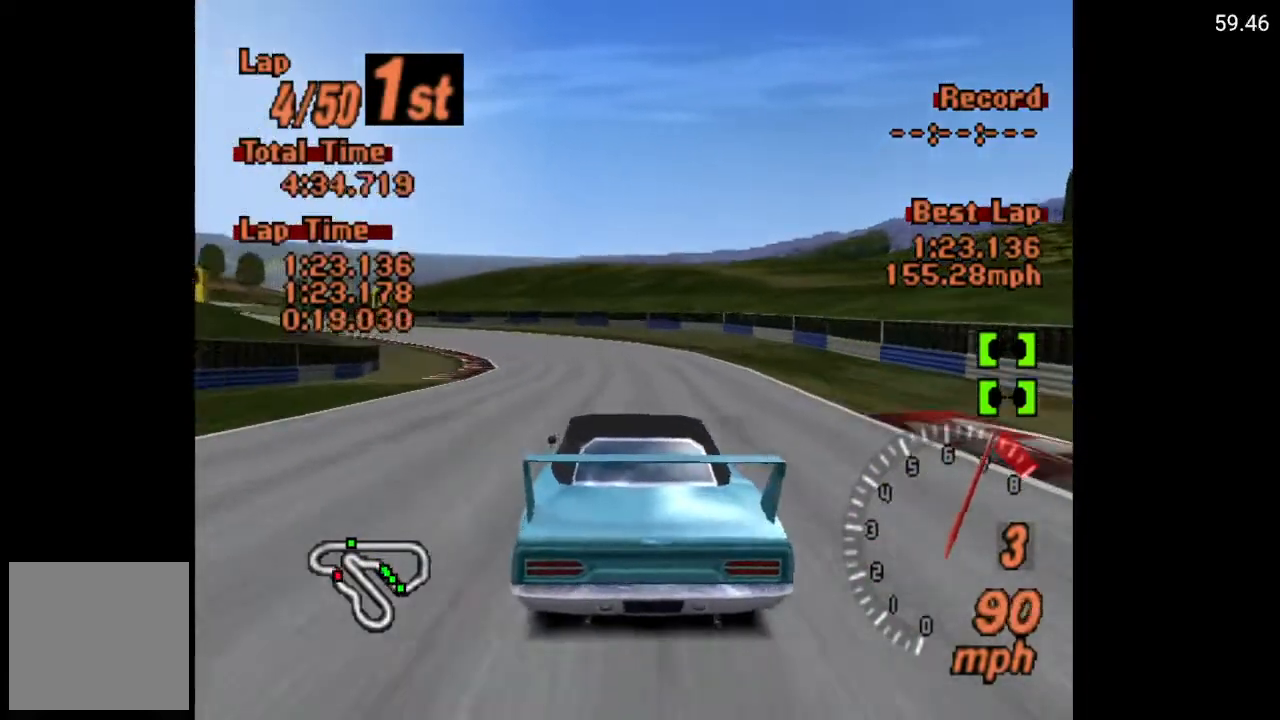
{"buttons": [], "left_stick": "center", "right_stick": "center", "events": [[33, "DPAD_LEFT", "down"], [217, "A", "up"], [400, "DPAD_LEFT", "up"]]}
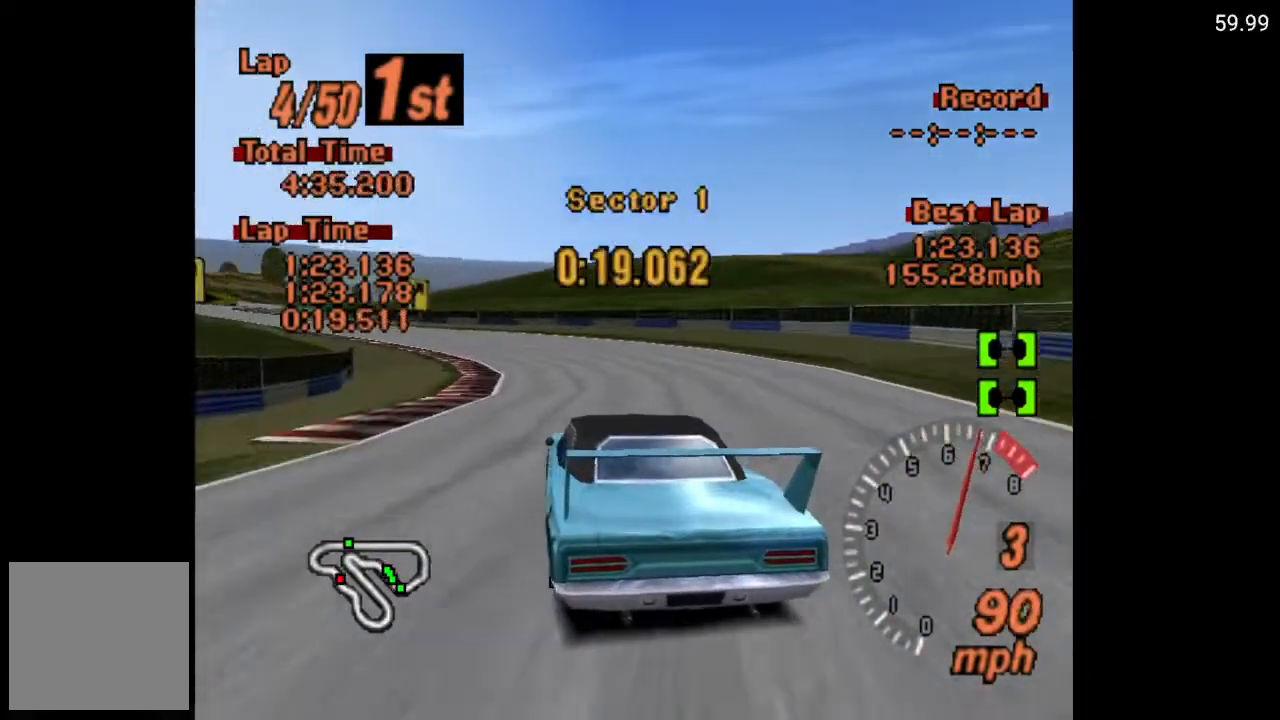
{"buttons": ["A"], "left_stick": "center", "right_stick": "center", "events": [[17, "A", "down"], [133, "DPAD_LEFT", "down"], [283, "DPAD_LEFT", "up"]]}
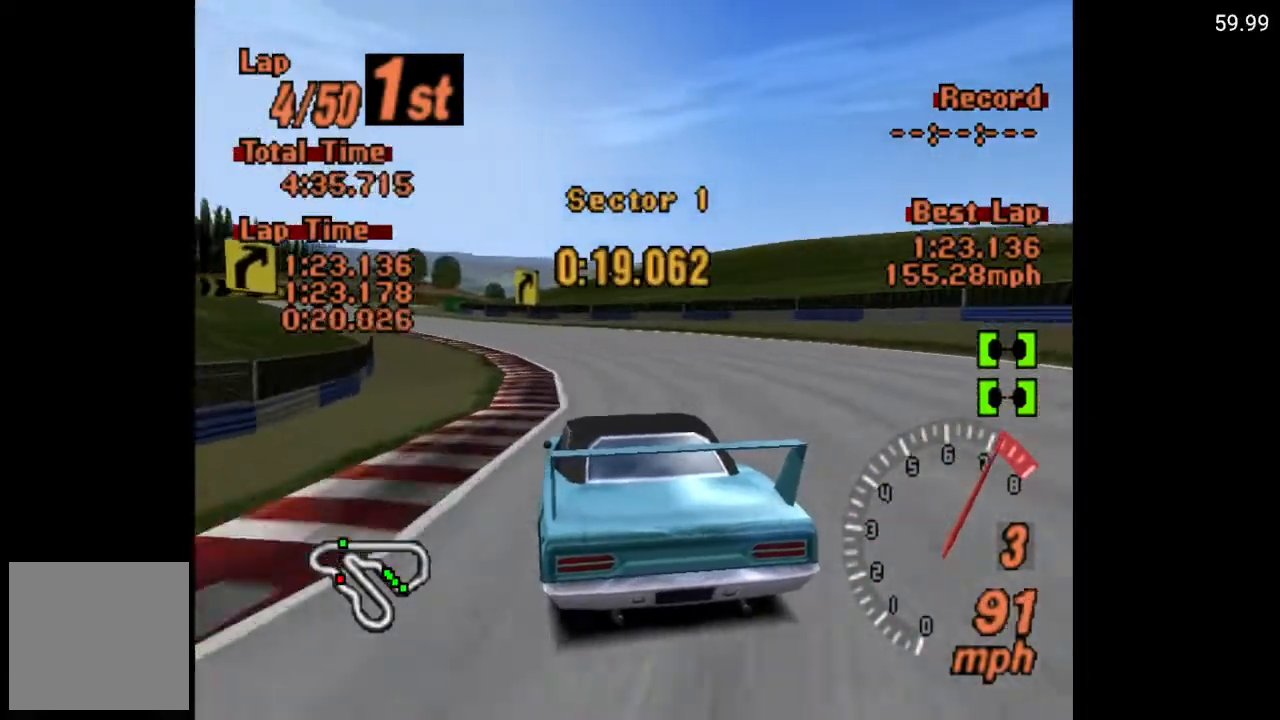
{"buttons": ["A", "R2"], "left_stick": "center", "right_stick": "center", "events": [[83, "DPAD_LEFT", "down"], [417, "R2", "down"], [483, "DPAD_LEFT", "up"]]}
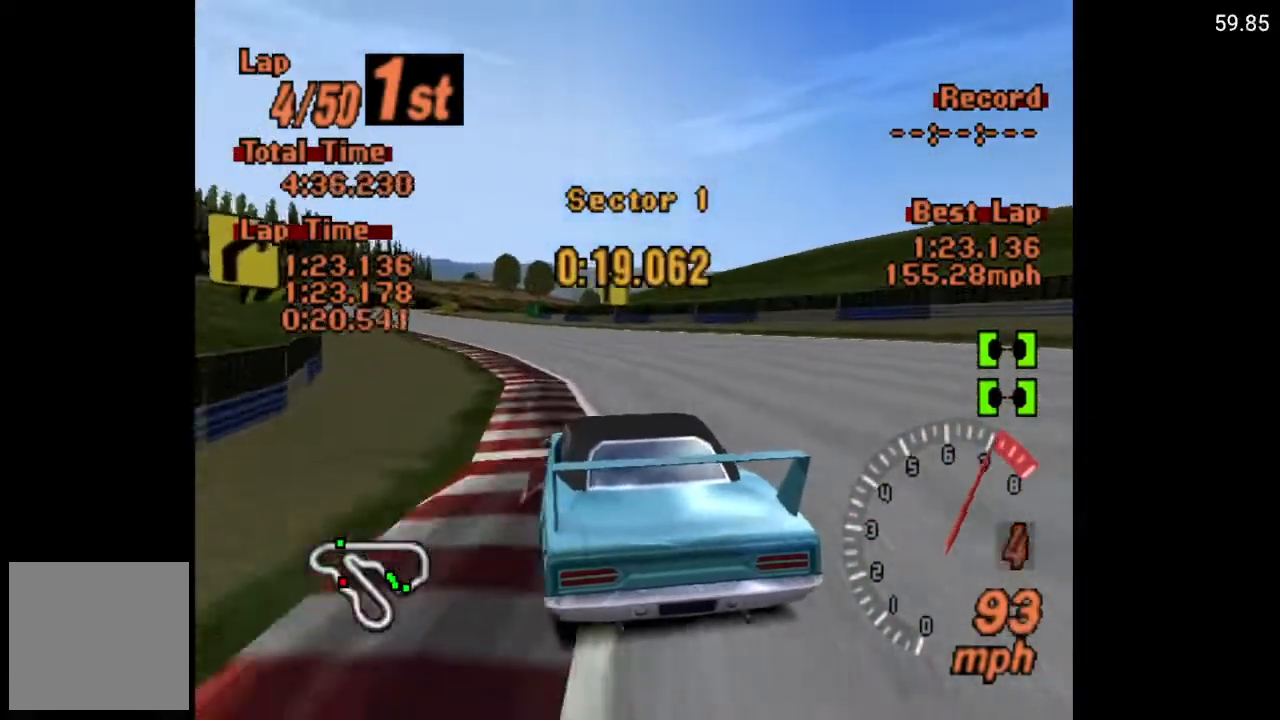
{"buttons": ["A"], "left_stick": "center", "right_stick": "center", "events": [[67, "DPAD_LEFT", "down"], [100, "R2", "up"], [250, "DPAD_LEFT", "up"]]}
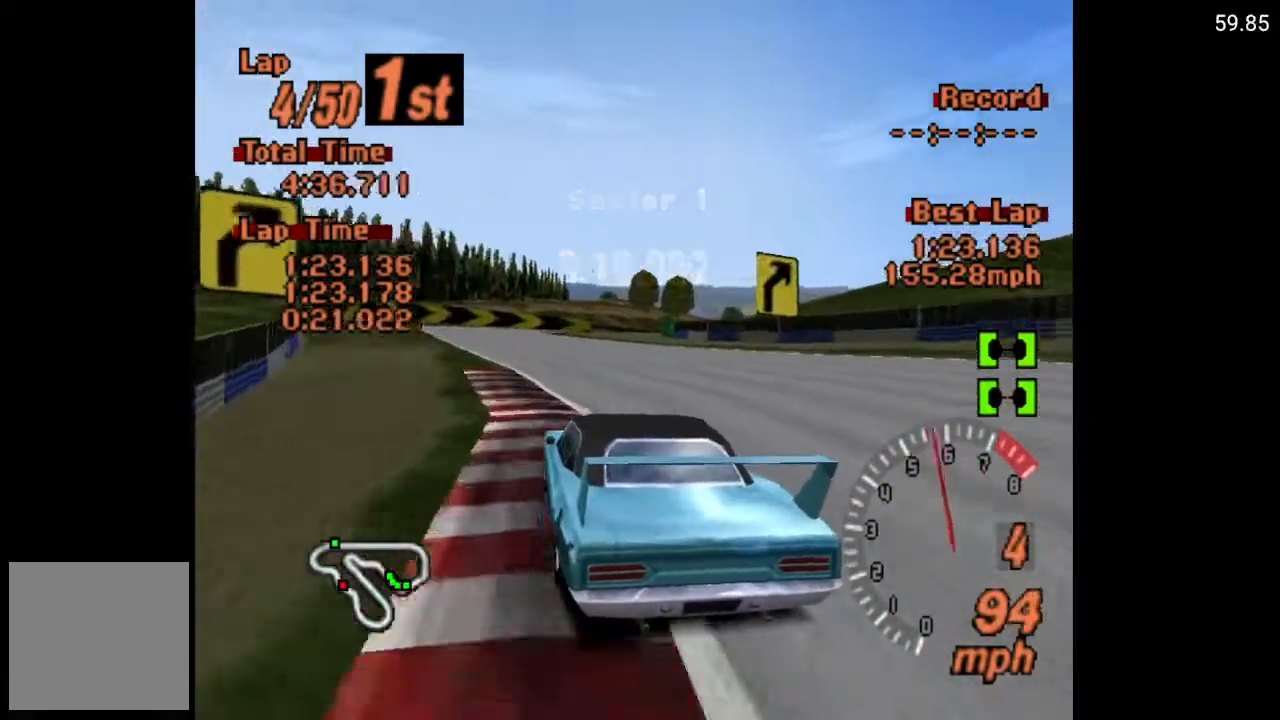
{"buttons": ["A"], "left_stick": "center", "right_stick": "center", "events": []}
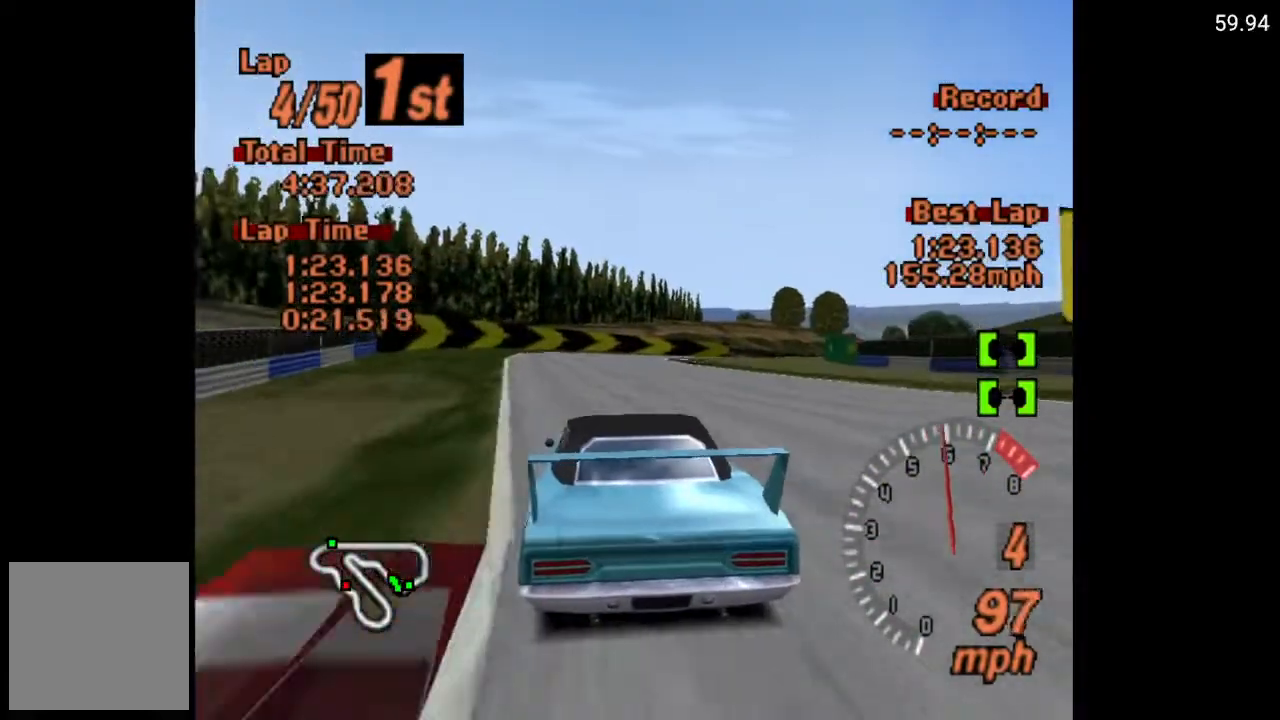
{"buttons": ["DPAD_RIGHT"], "left_stick": "center", "right_stick": "center", "events": [[83, "DPAD_RIGHT", "down"], [317, "DPAD_RIGHT", "up"], [367, "A", "up"], [433, "DPAD_RIGHT", "down"]]}
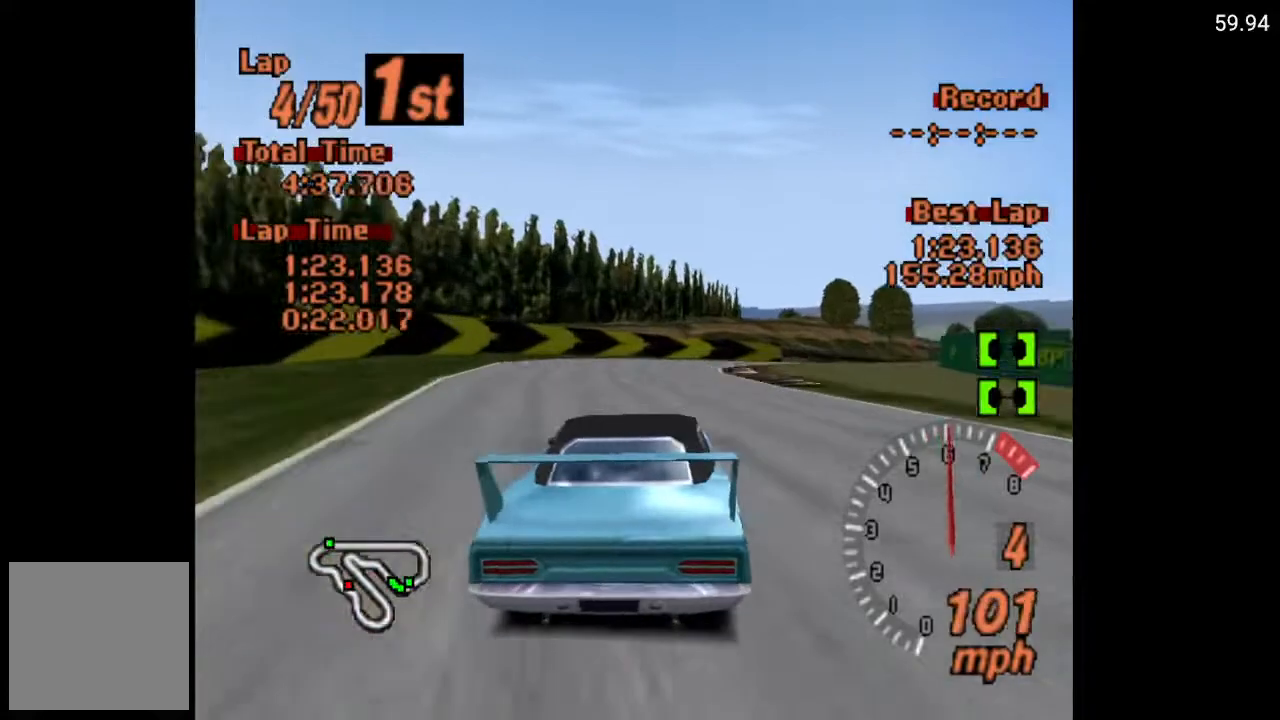
{"buttons": ["A"], "left_stick": "center", "right_stick": "center", "events": [[133, "DPAD_RIGHT", "up"], [267, "DPAD_RIGHT", "down"], [333, "DPAD_RIGHT", "up"], [367, "A", "down"]]}
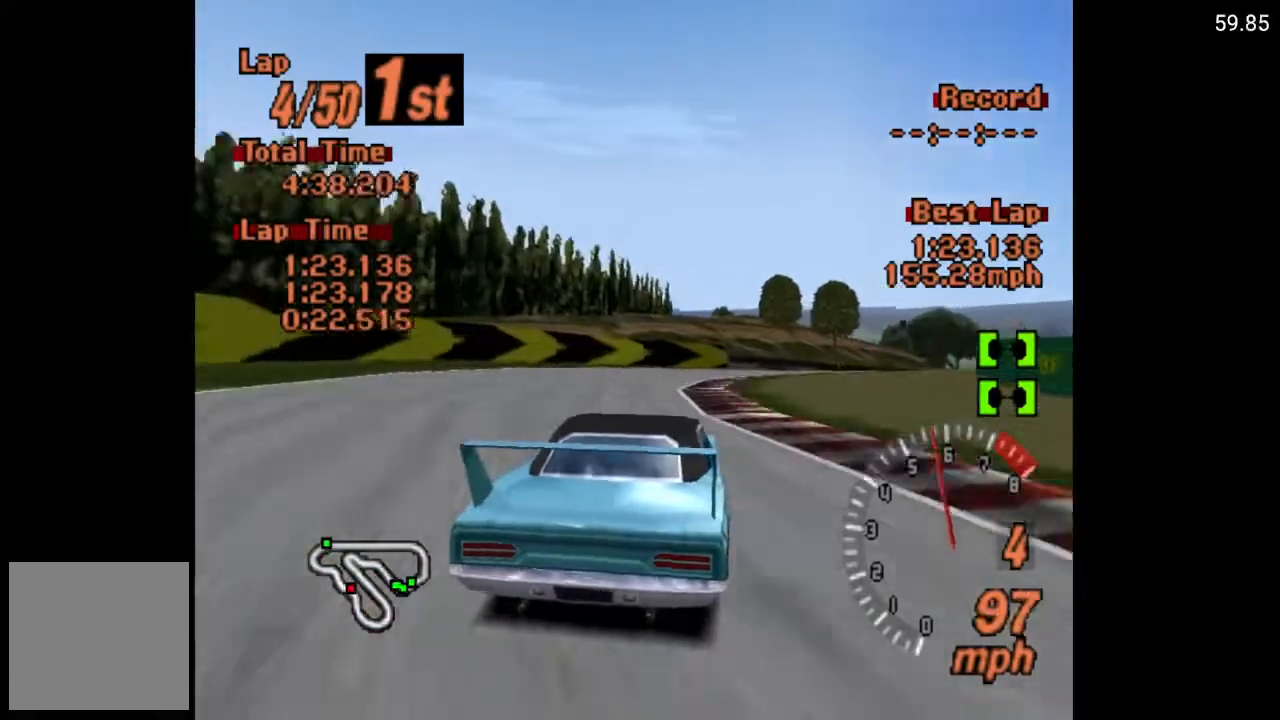
{"buttons": ["A", "DPAD_RIGHT"], "left_stick": "center", "right_stick": "center", "events": [[100, "DPAD_RIGHT", "down"], [233, "DPAD_RIGHT", "up"], [350, "DPAD_RIGHT", "down"]]}
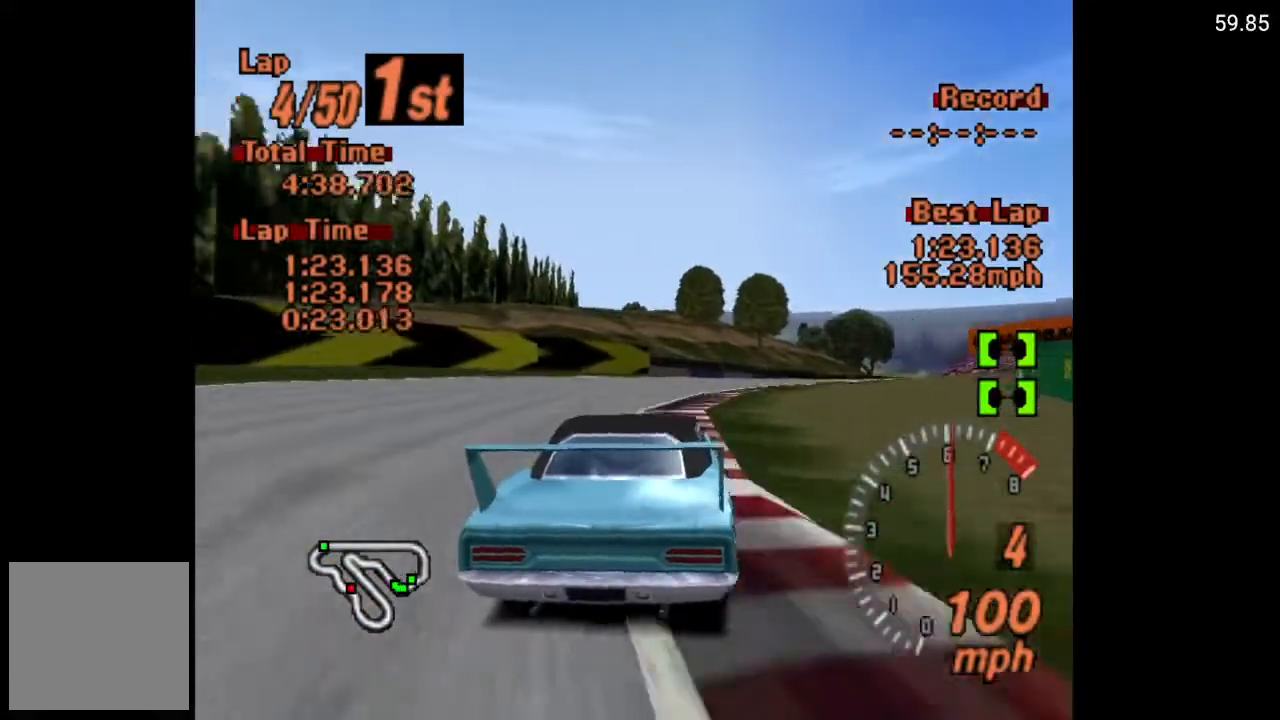
{"buttons": ["A", "DPAD_RIGHT"], "left_stick": "center", "right_stick": "center", "events": [[217, "A", "up"], [350, "A", "down"]]}
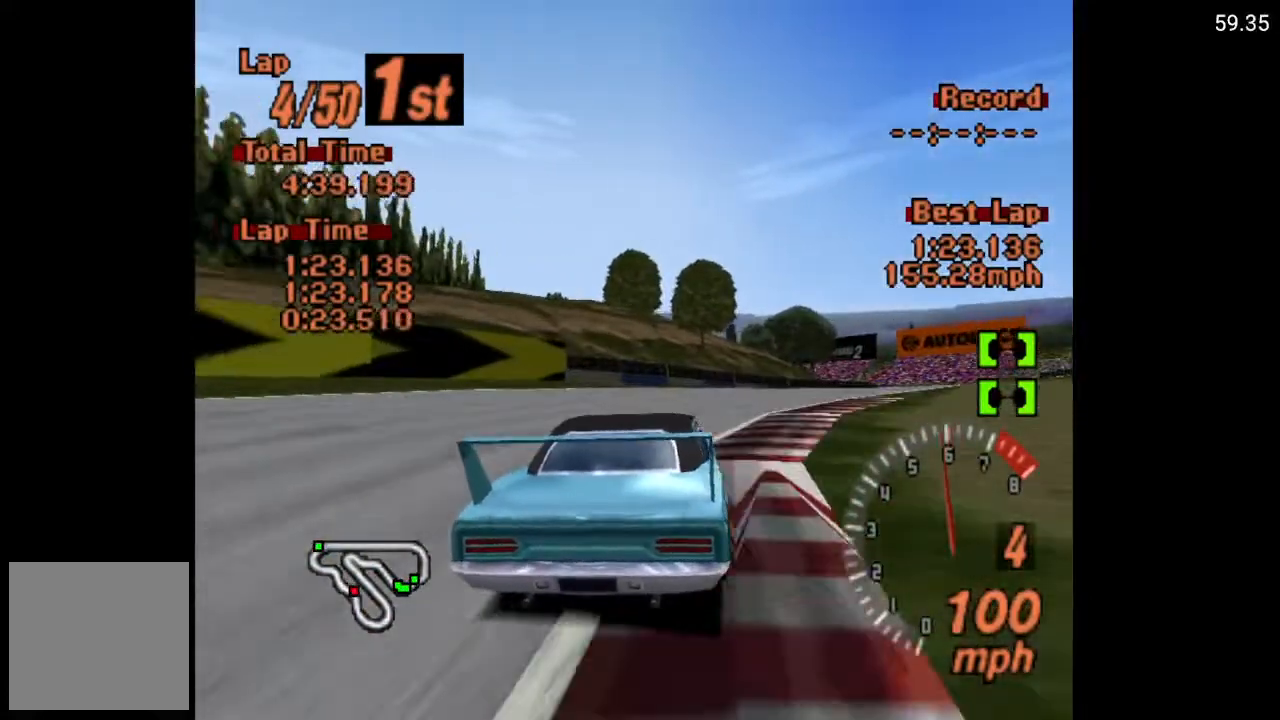
{"buttons": ["DPAD_RIGHT"], "left_stick": "center", "right_stick": "center", "events": [[483, "A", "up"]]}
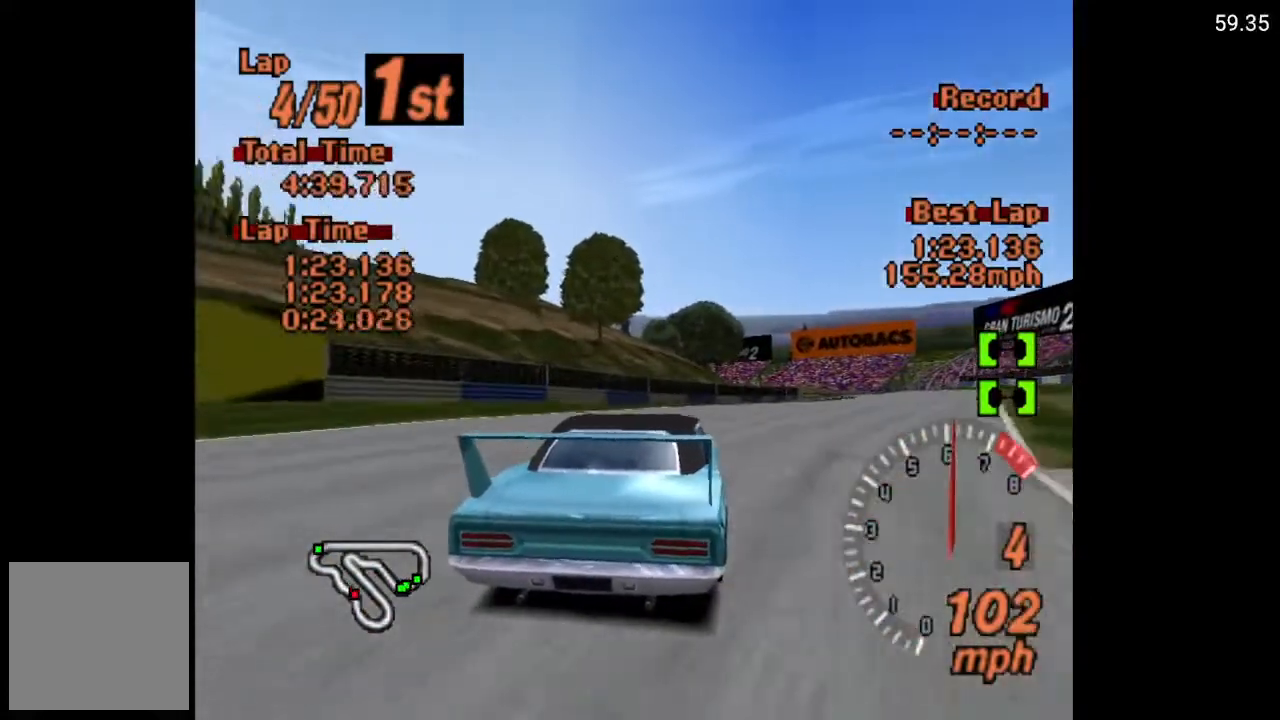
{"buttons": ["DPAD_RIGHT"], "left_stick": "center", "right_stick": "center", "events": []}
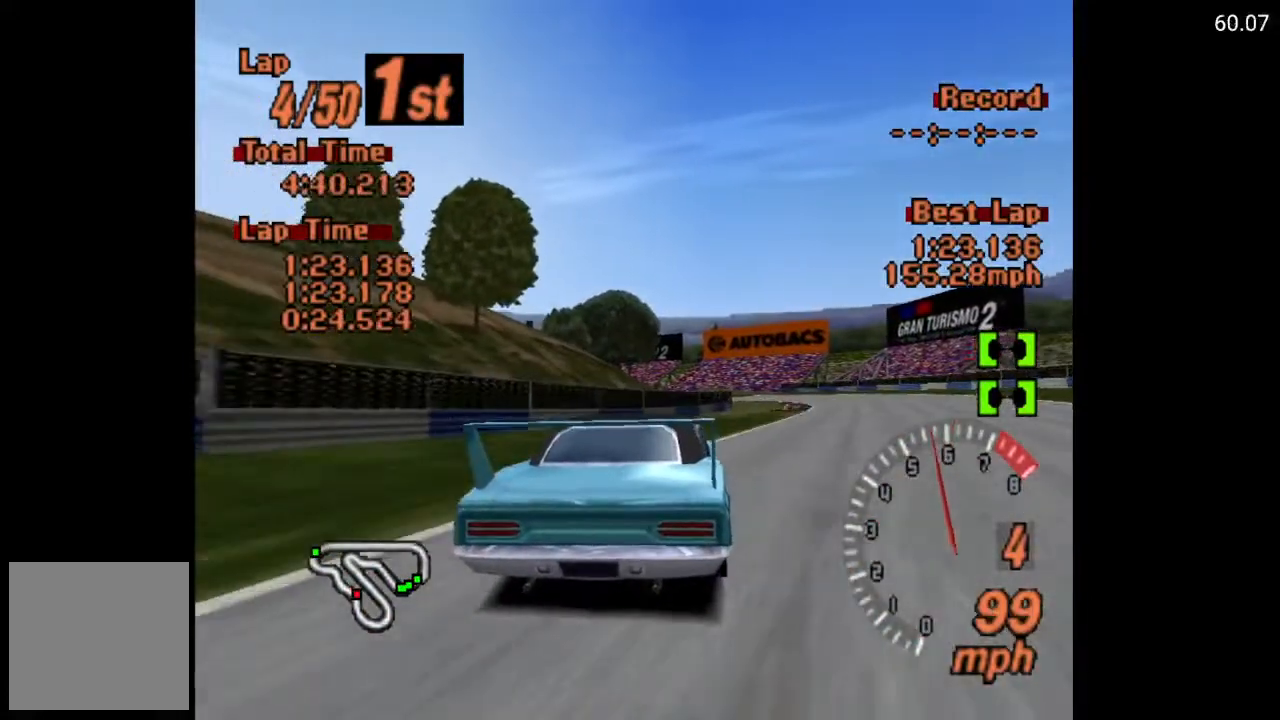
{"buttons": [], "left_stick": "center", "right_stick": "center", "events": [[450, "DPAD_RIGHT", "up"]]}
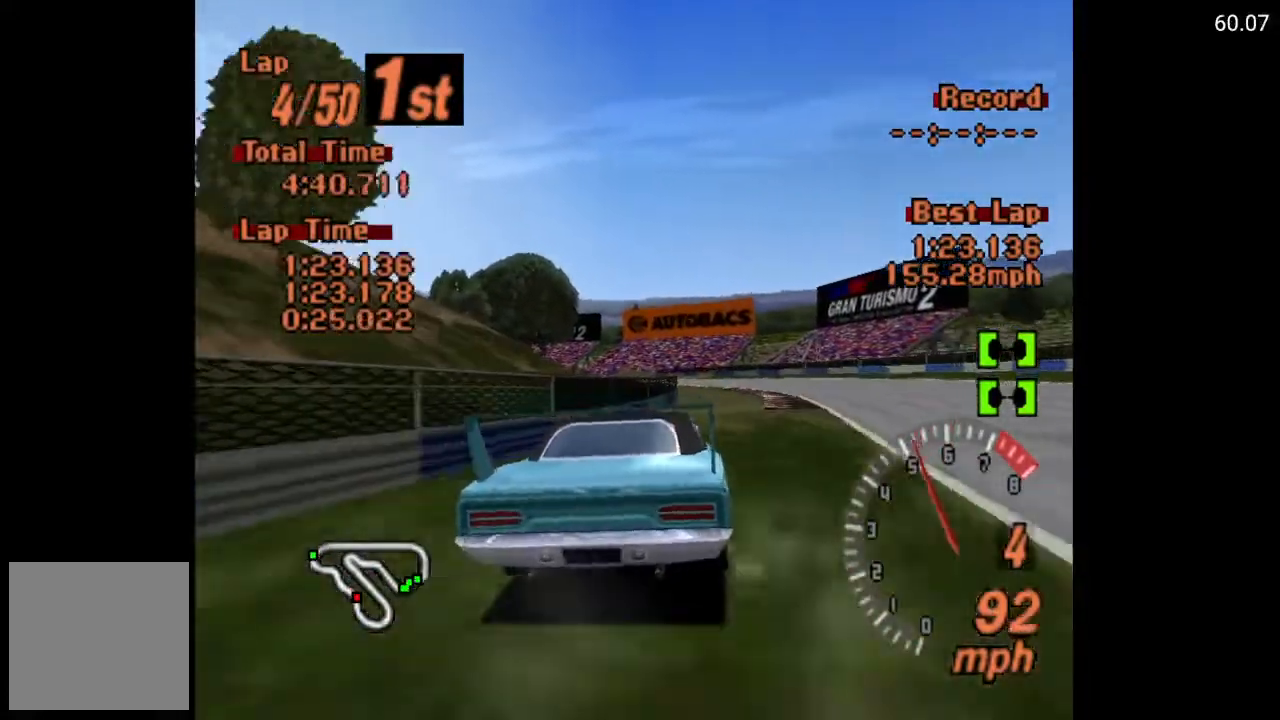
{"buttons": ["A", "DPAD_LEFT"], "left_stick": "center", "right_stick": "center", "events": [[433, "A", "down"], [500, "DPAD_LEFT", "down"]]}
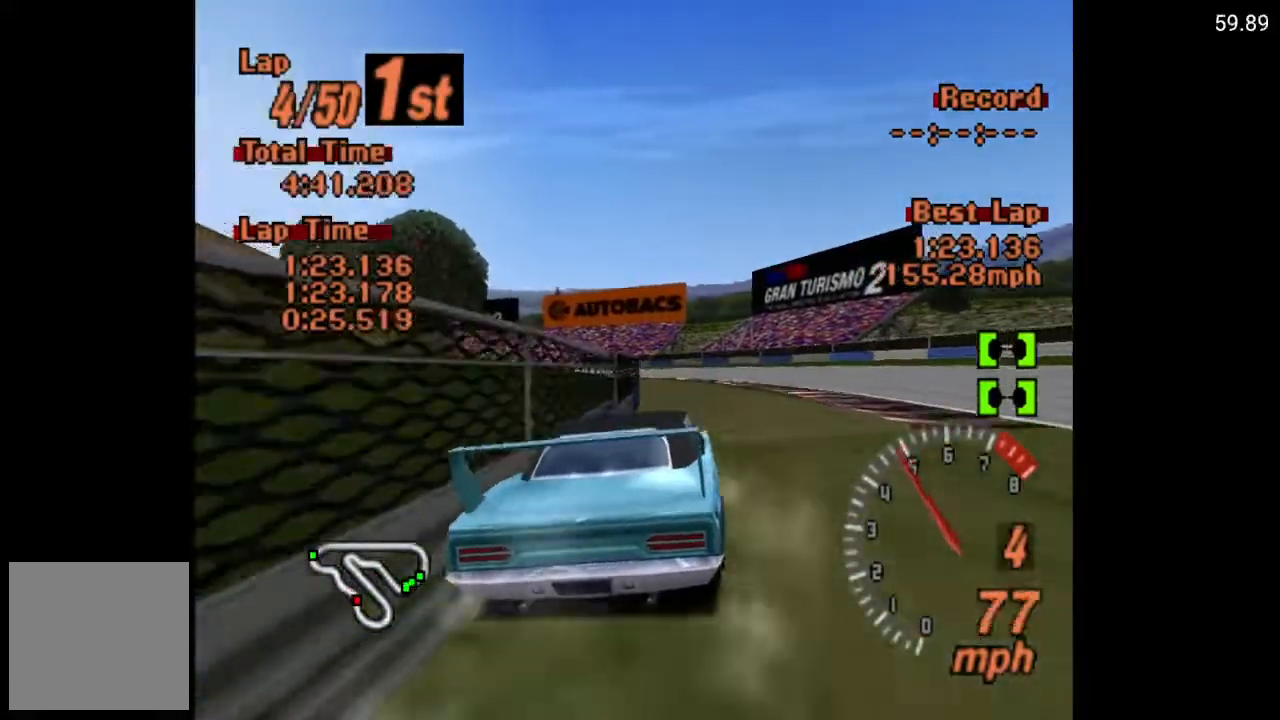
{"buttons": ["A"], "left_stick": "center", "right_stick": "center", "events": [[167, "DPAD_LEFT", "up"]]}
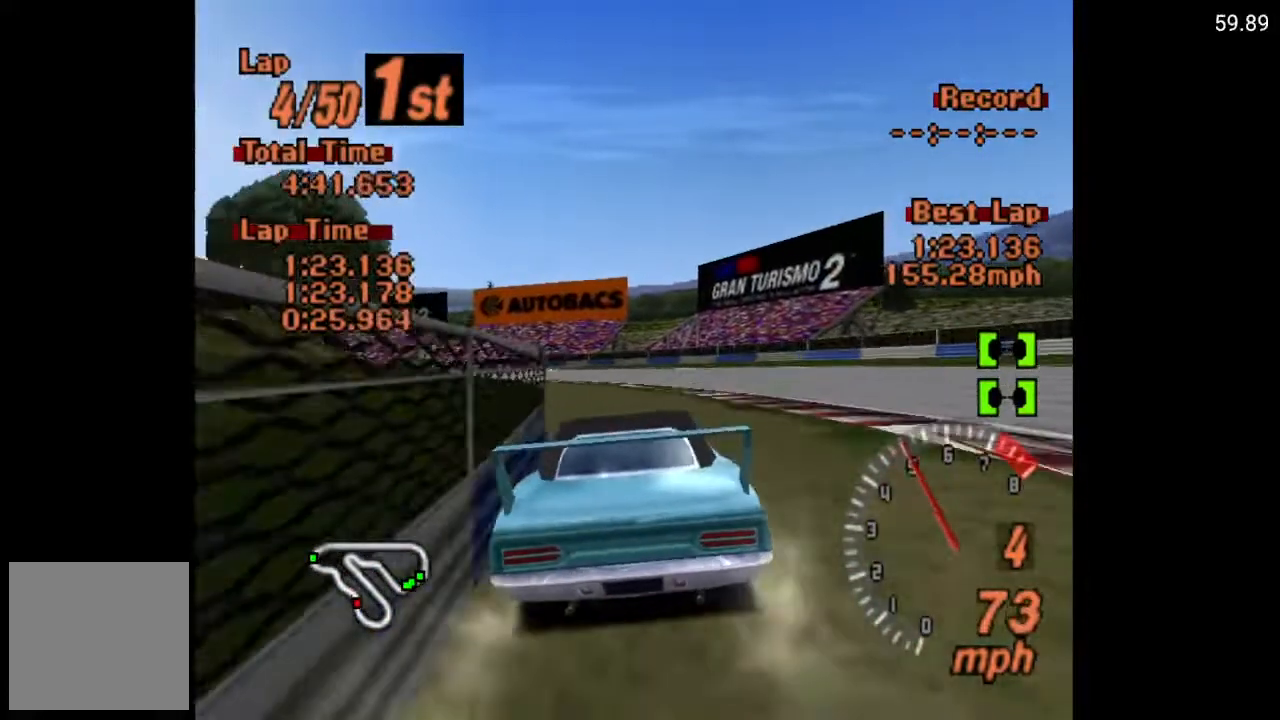
{"buttons": ["A"], "left_stick": "center", "right_stick": "center", "events": [[117, "DPAD_LEFT", "down"], [283, "DPAD_LEFT", "up"]]}
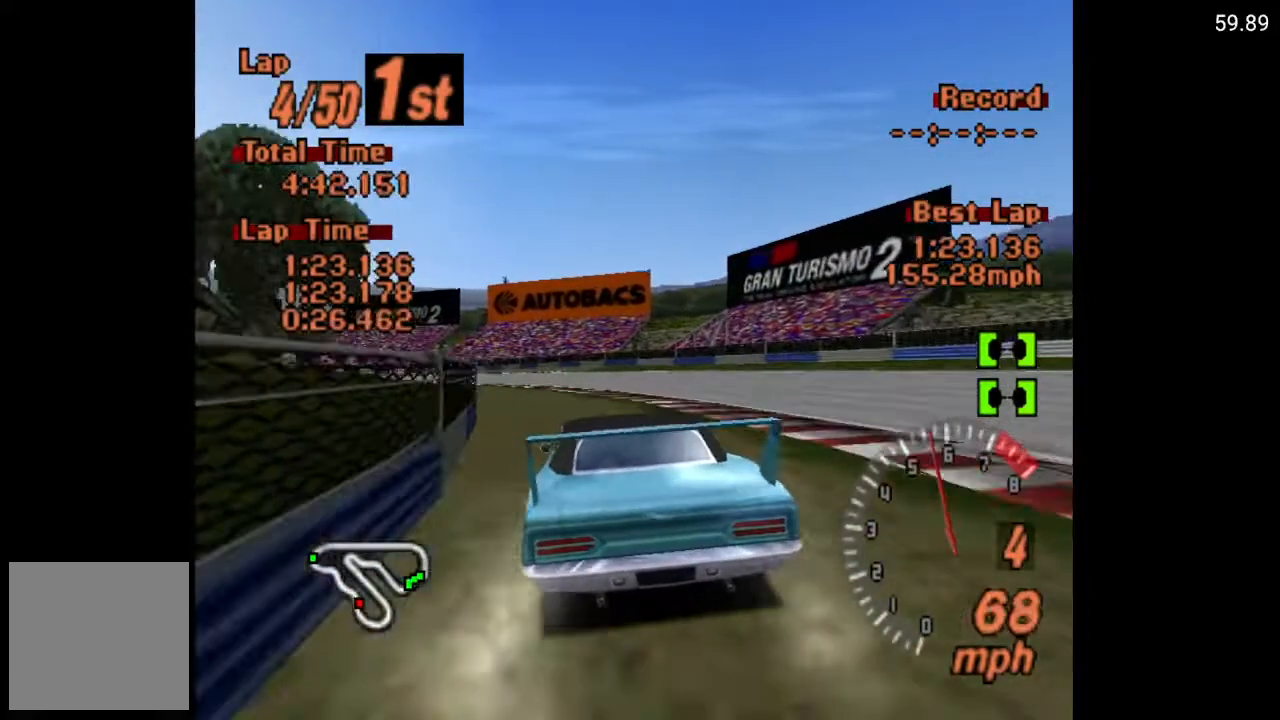
{"buttons": ["A"], "left_stick": "center", "right_stick": "center", "events": [[83, "DPAD_RIGHT", "down"], [200, "DPAD_RIGHT", "up"]]}
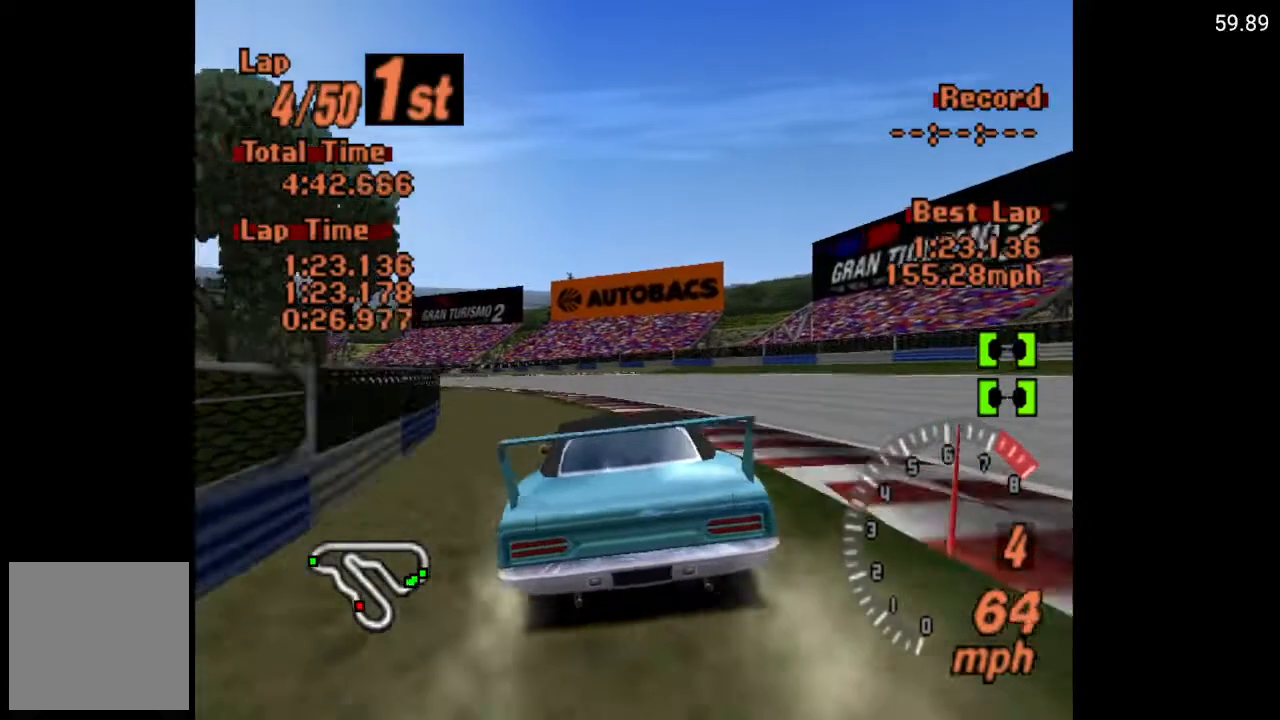
{"buttons": ["A"], "left_stick": "center", "right_stick": "center", "events": [[17, "DPAD_LEFT", "down"], [367, "DPAD_LEFT", "up"]]}
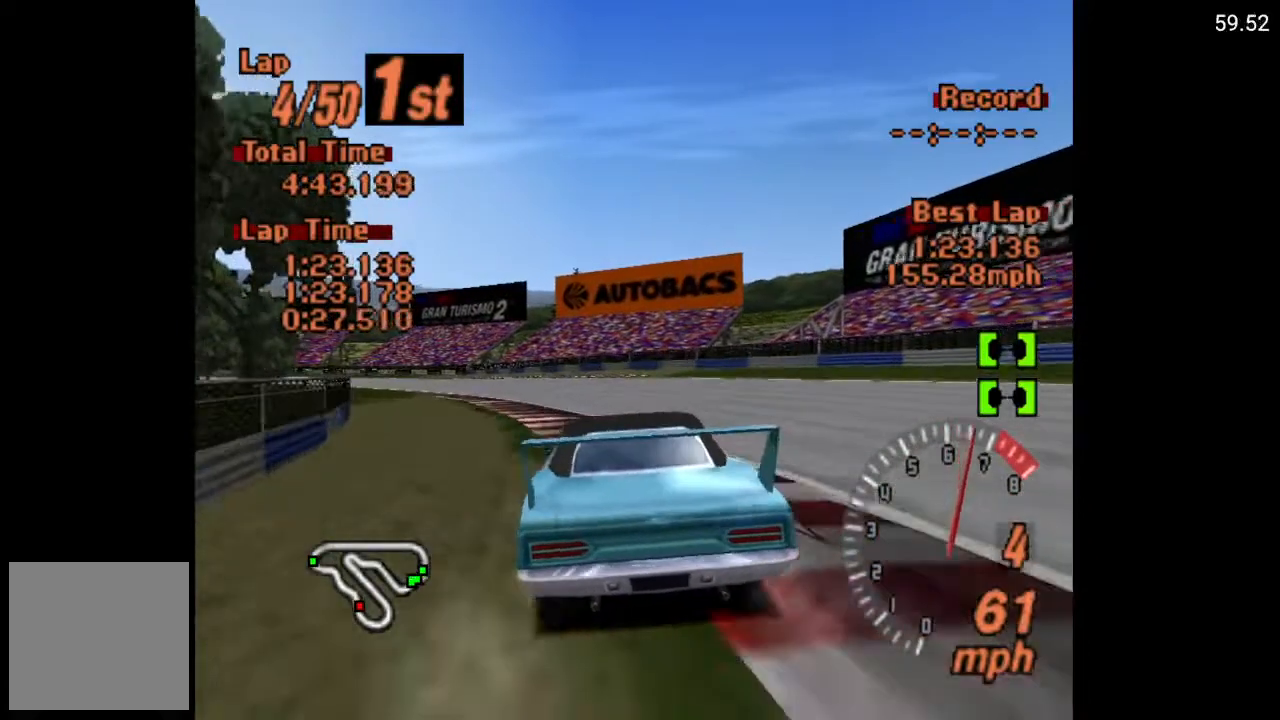
{"buttons": ["A"], "left_stick": "center", "right_stick": "center", "events": [[33, "DPAD_LEFT", "down"], [133, "DPAD_LEFT", "up"]]}
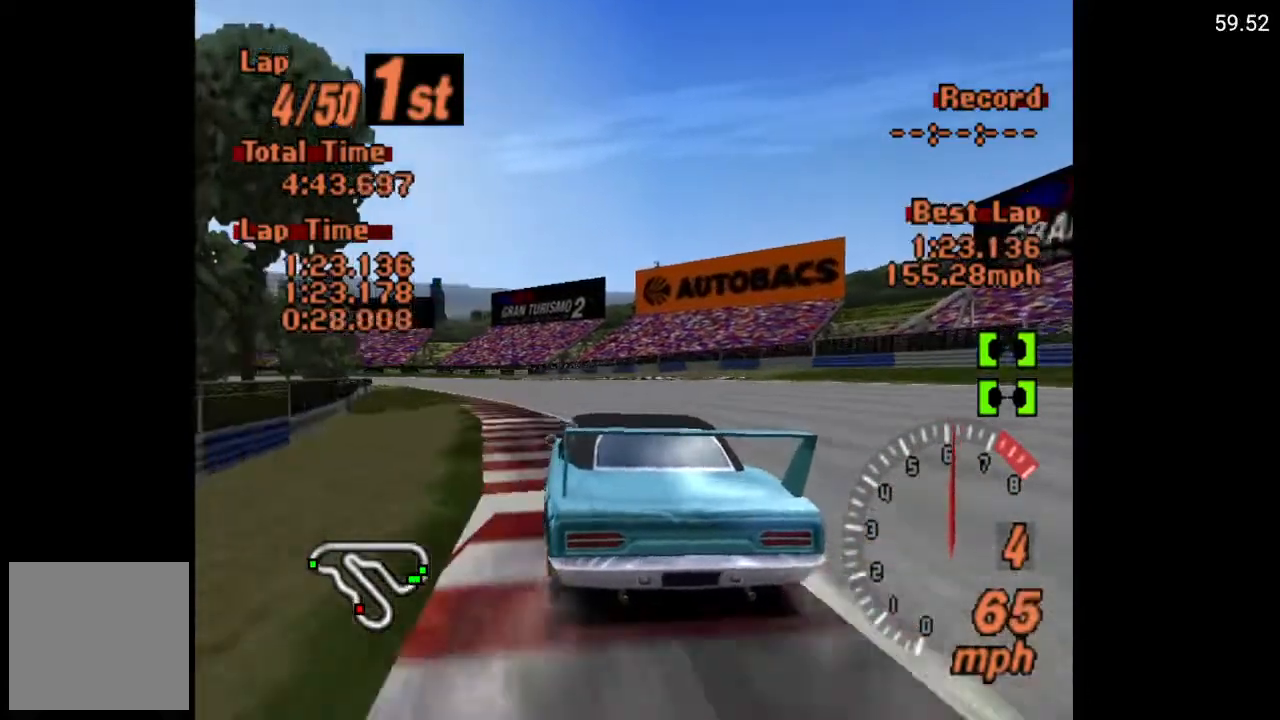
{"buttons": ["A"], "left_stick": "center", "right_stick": "center", "events": []}
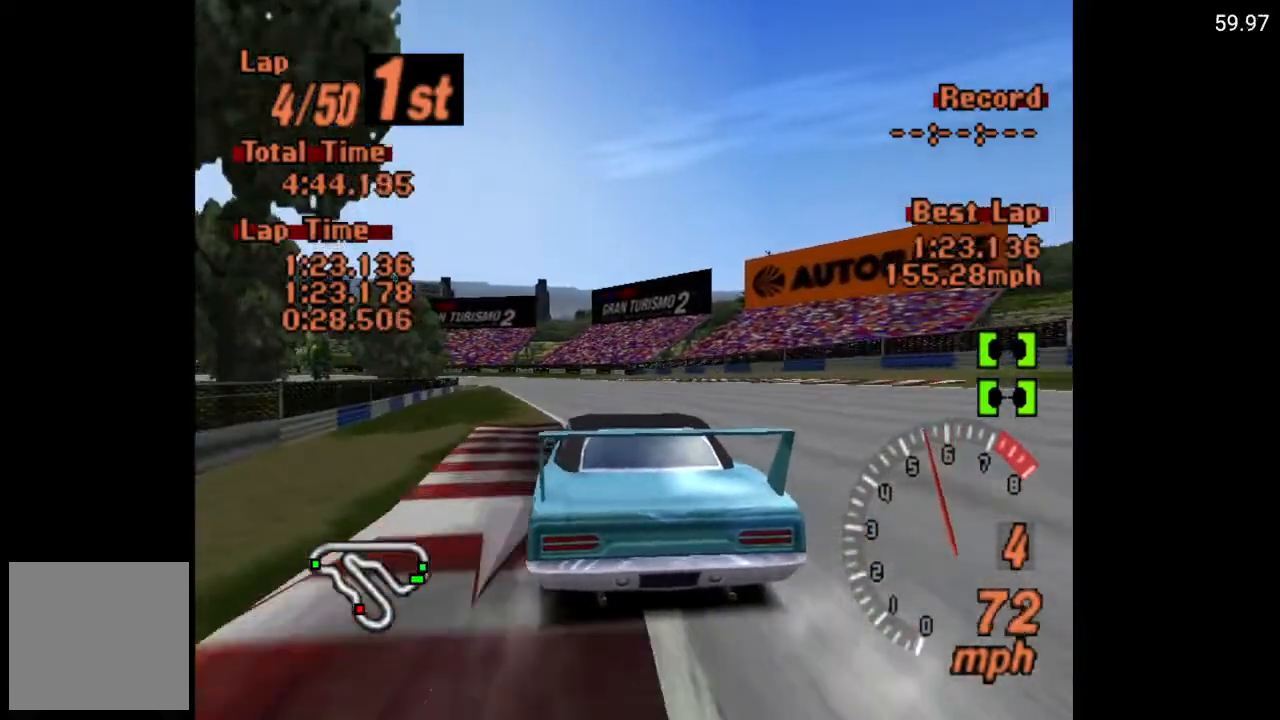
{"buttons": ["A"], "left_stick": "center", "right_stick": "center", "events": []}
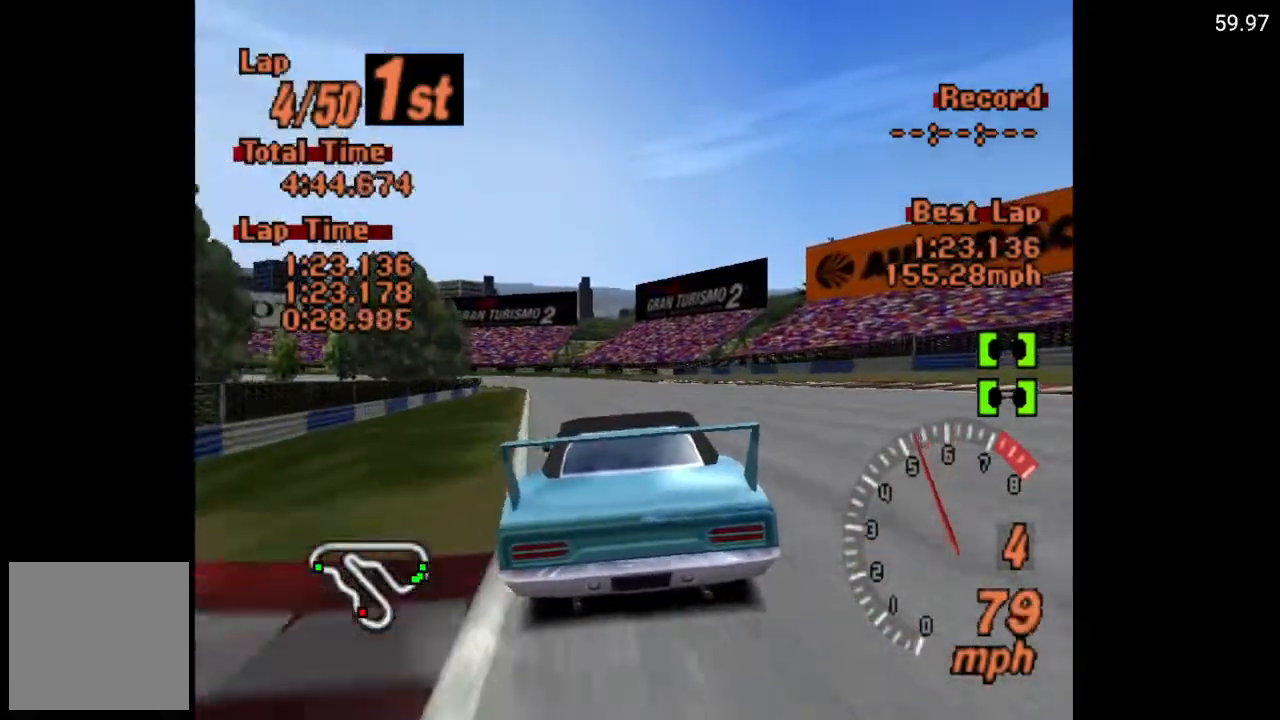
{"buttons": ["A"], "left_stick": "center", "right_stick": "center", "events": []}
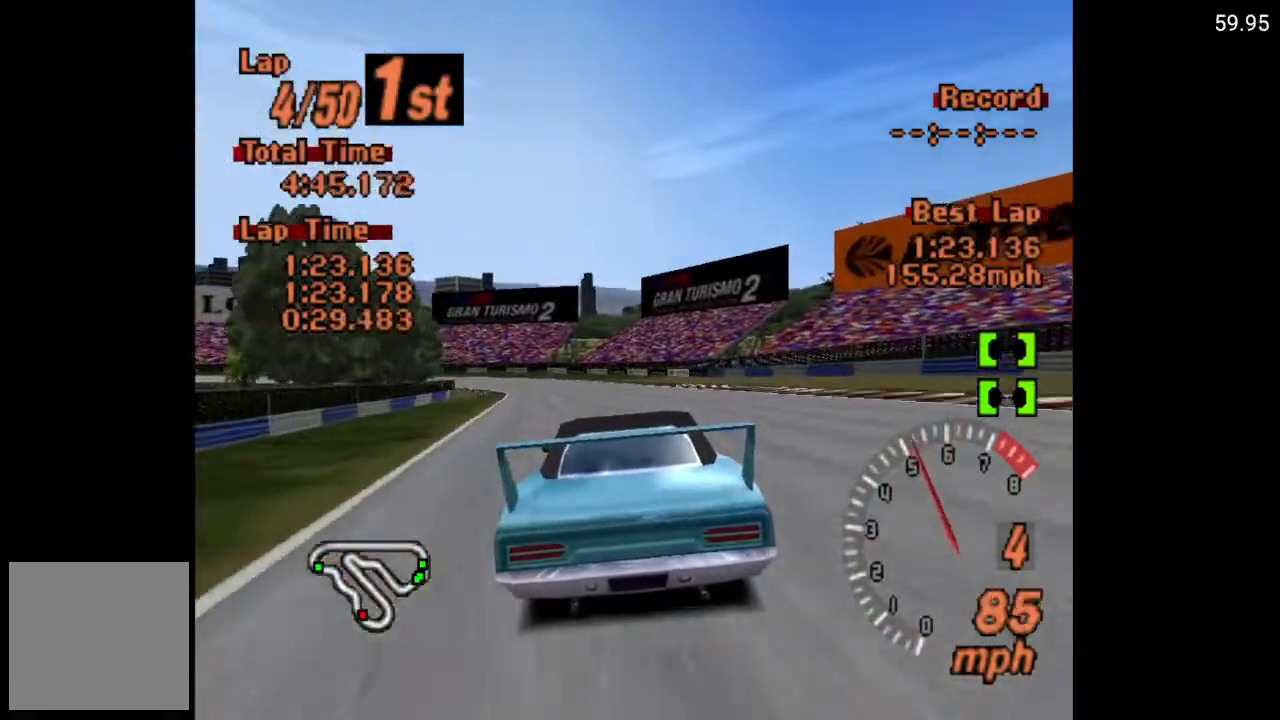
{"buttons": ["A", "DPAD_LEFT"], "left_stick": "center", "right_stick": "center", "events": [[83, "DPAD_LEFT", "down"], [150, "DPAD_LEFT", "up"], [383, "DPAD_LEFT", "down"]]}
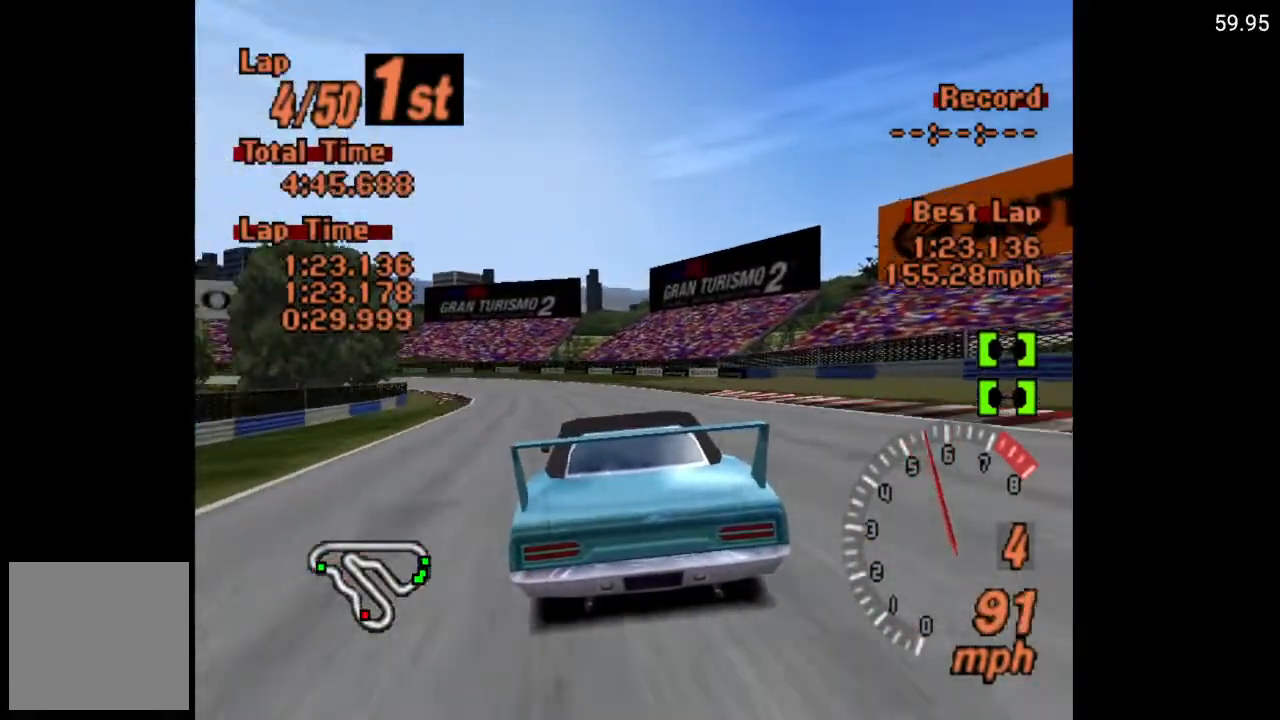
{"buttons": ["A"], "left_stick": "center", "right_stick": "center", "events": [[17, "DPAD_LEFT", "up"], [350, "DPAD_LEFT", "down"], [450, "DPAD_LEFT", "up"]]}
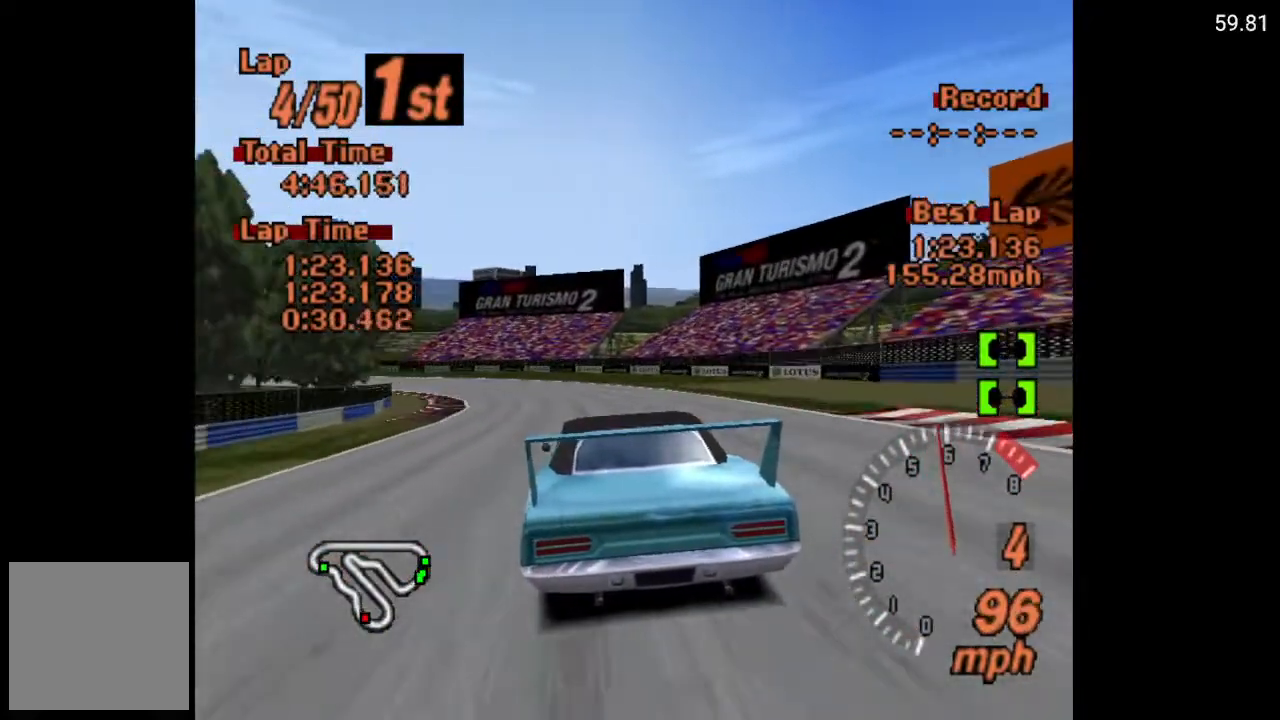
{"buttons": ["DPAD_LEFT"], "left_stick": "center", "right_stick": "center", "events": [[83, "DPAD_LEFT", "down"], [333, "A", "up"]]}
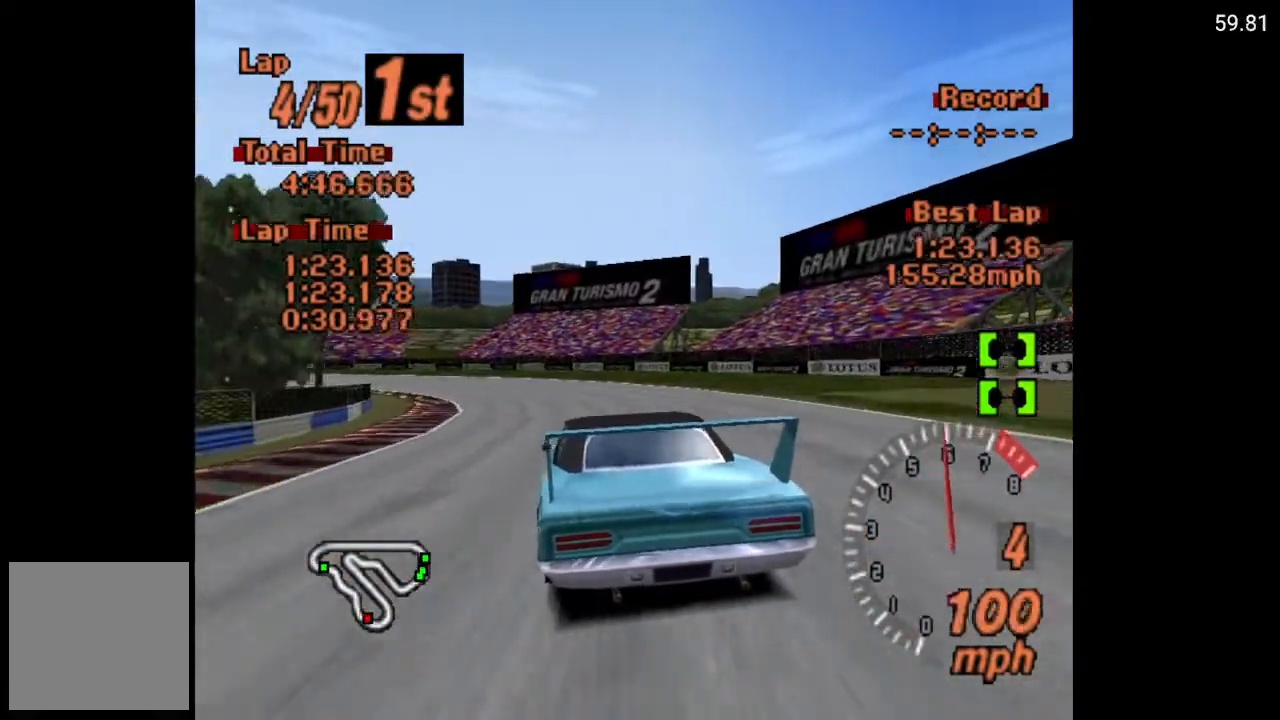
{"buttons": ["A"], "left_stick": "center", "right_stick": "center", "events": [[167, "DPAD_LEFT", "up"], [233, "A", "down"]]}
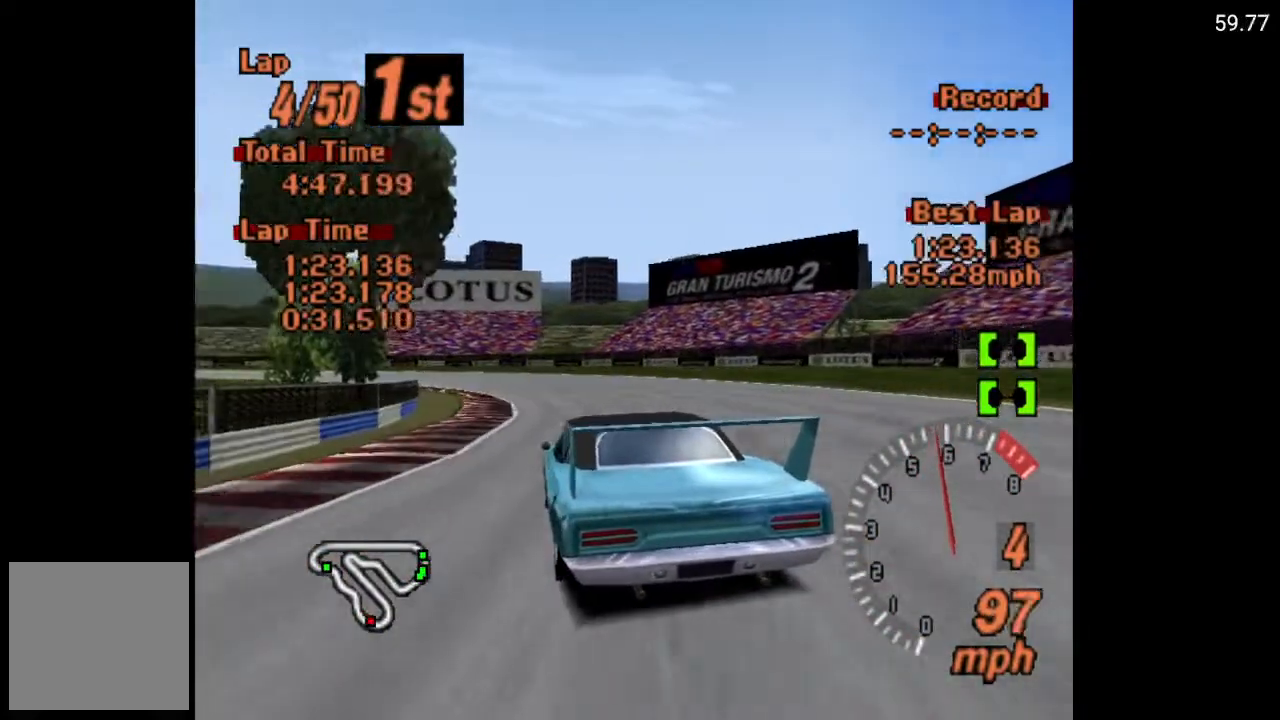
{"buttons": ["A"], "left_stick": "center", "right_stick": "center", "events": [[67, "DPAD_LEFT", "down"], [217, "DPAD_LEFT", "up"]]}